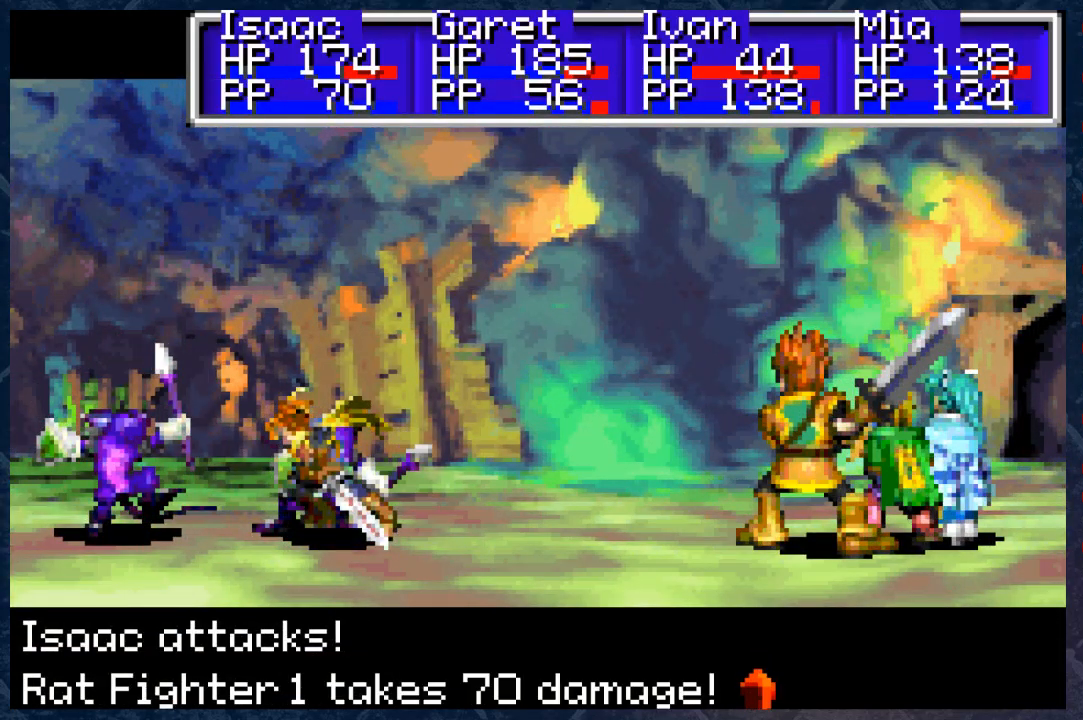
Gameplay with a controller (Xbox layout); each line is a JSON object with the inputs held at the frame after it. "events" lists button and stick changes between this image and that frame as [ms after this image, input, new state], when the widget could be followed in between. Not read: Z.
{"buttons": [], "left_stick": "center", "right_stick": "center", "events": [[217, "A", "down"], [417, "A", "up"]]}
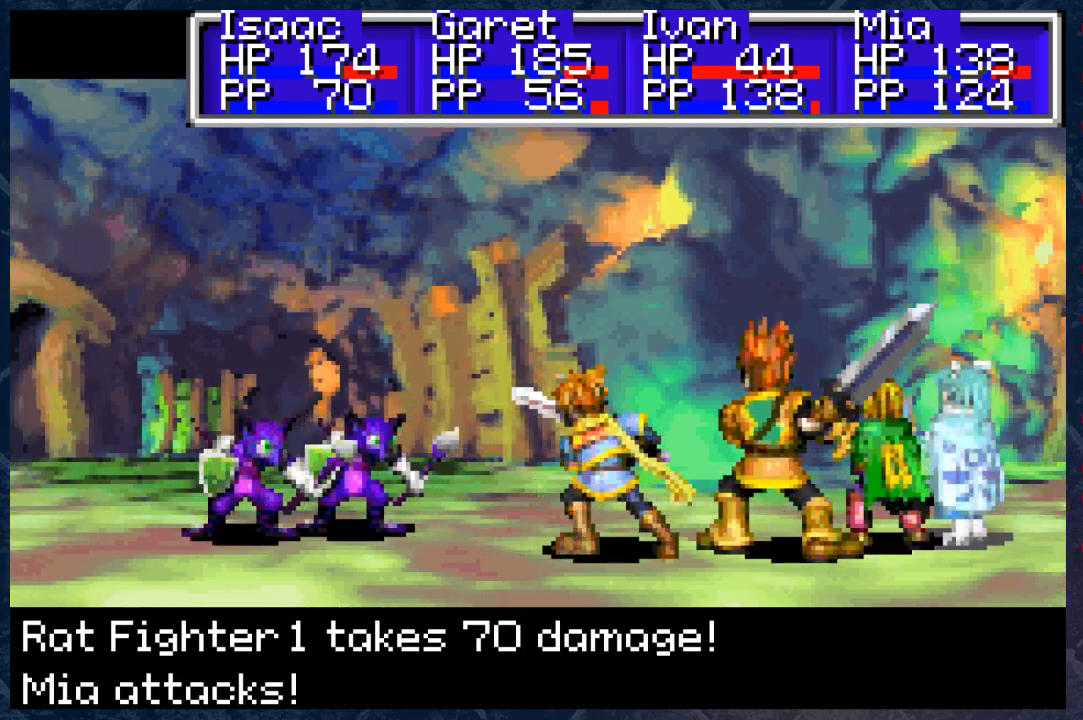
{"buttons": [], "left_stick": "center", "right_stick": "center", "events": [[117, "A", "down"], [267, "A", "up"]]}
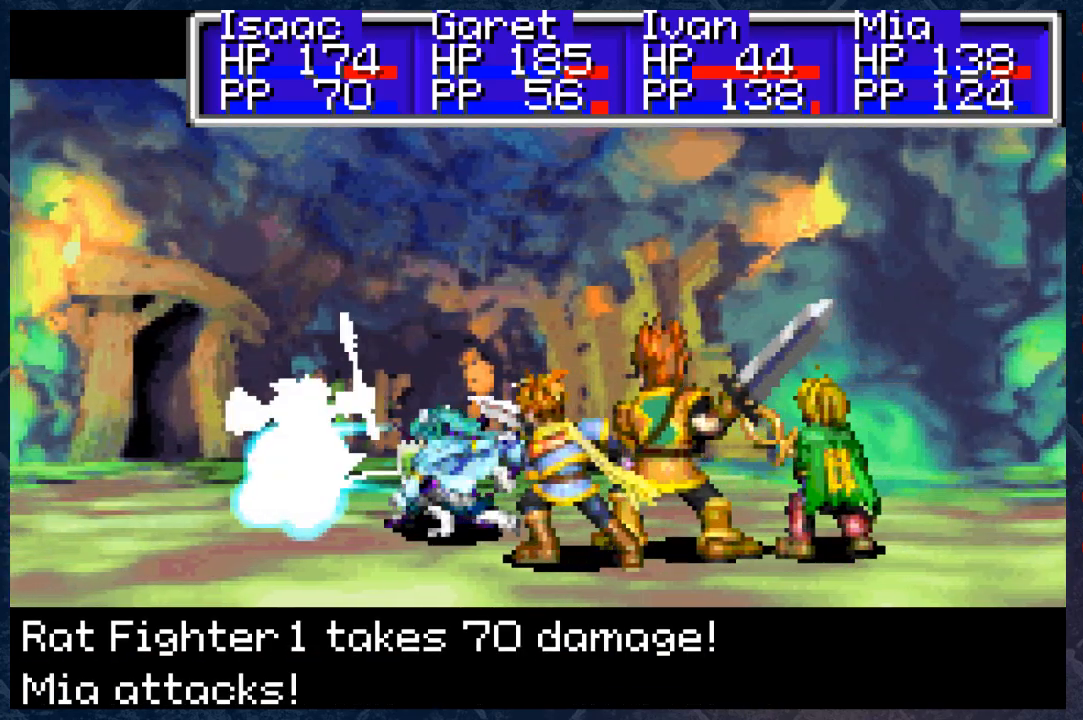
{"buttons": [], "left_stick": "center", "right_stick": "center", "events": [[133, "A", "down"], [283, "A", "up"]]}
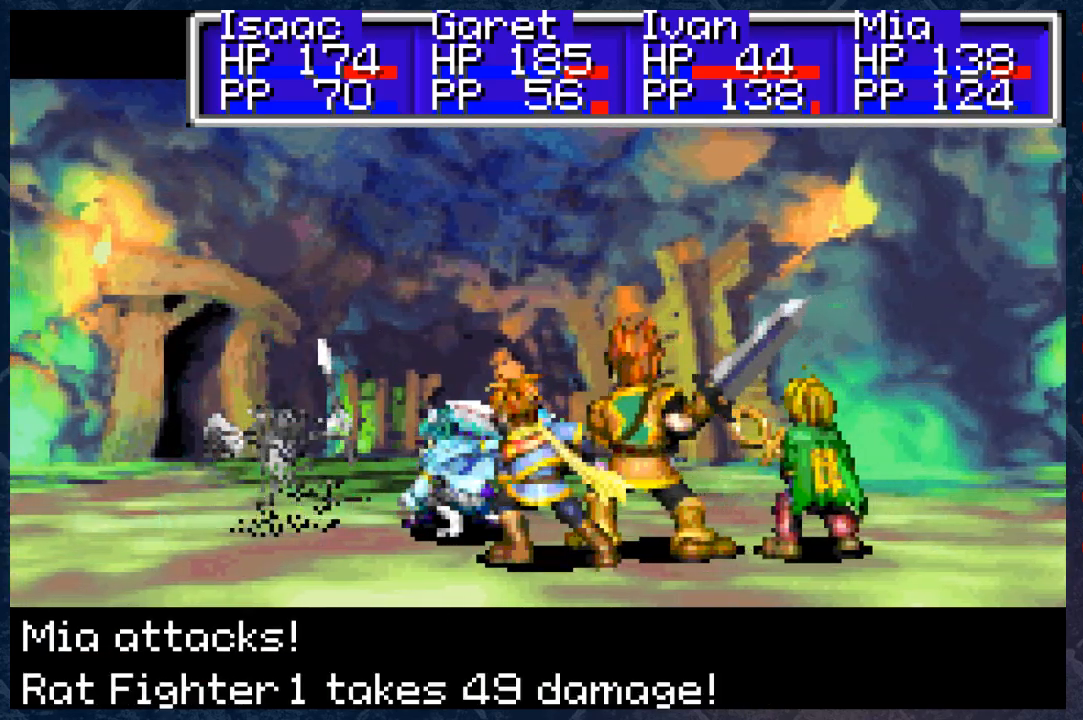
{"buttons": [], "left_stick": "center", "right_stick": "center", "events": [[150, "A", "down"], [317, "A", "up"]]}
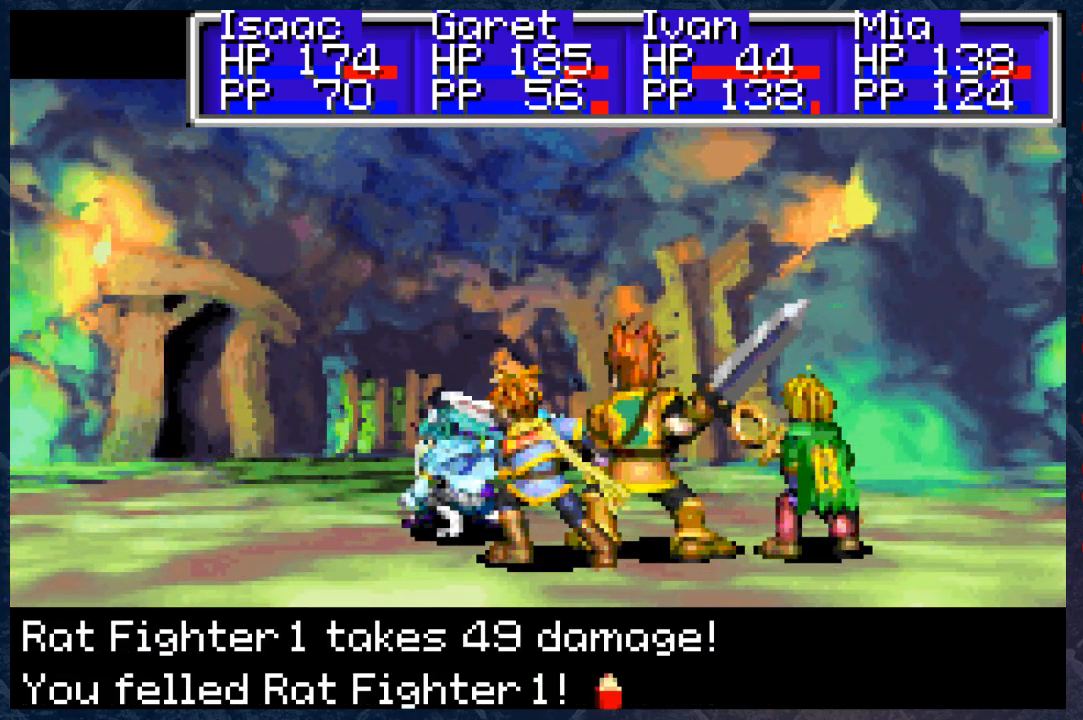
{"buttons": [], "left_stick": "center", "right_stick": "center", "events": []}
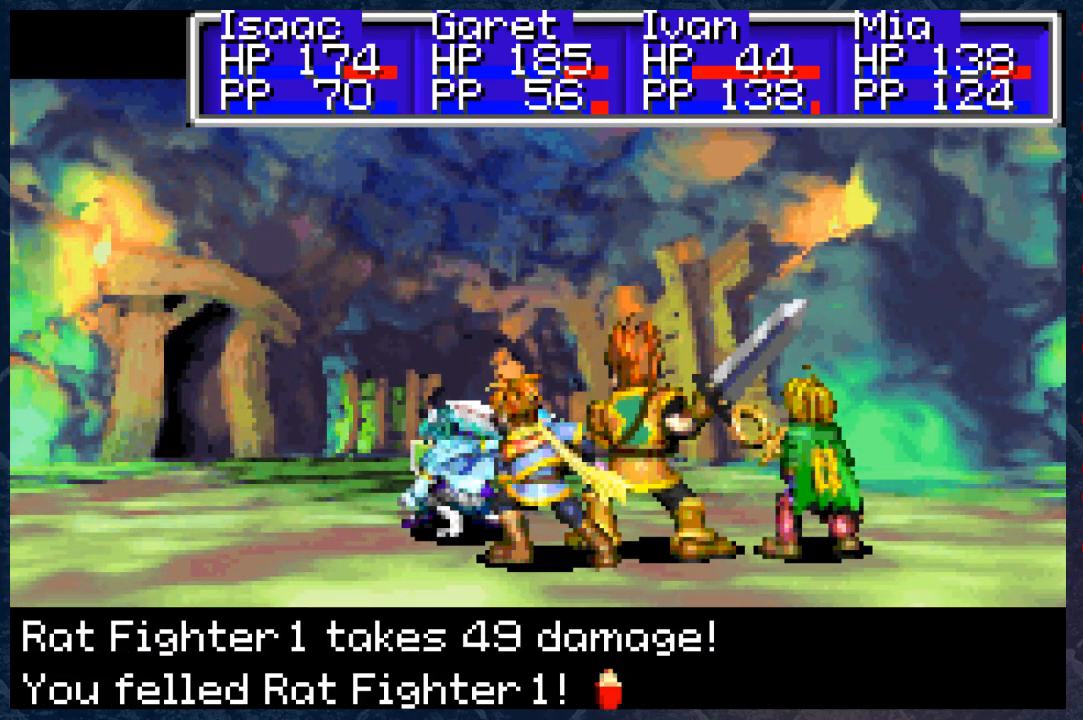
{"buttons": [], "left_stick": "center", "right_stick": "center", "events": [[100, "A", "down"], [267, "A", "up"]]}
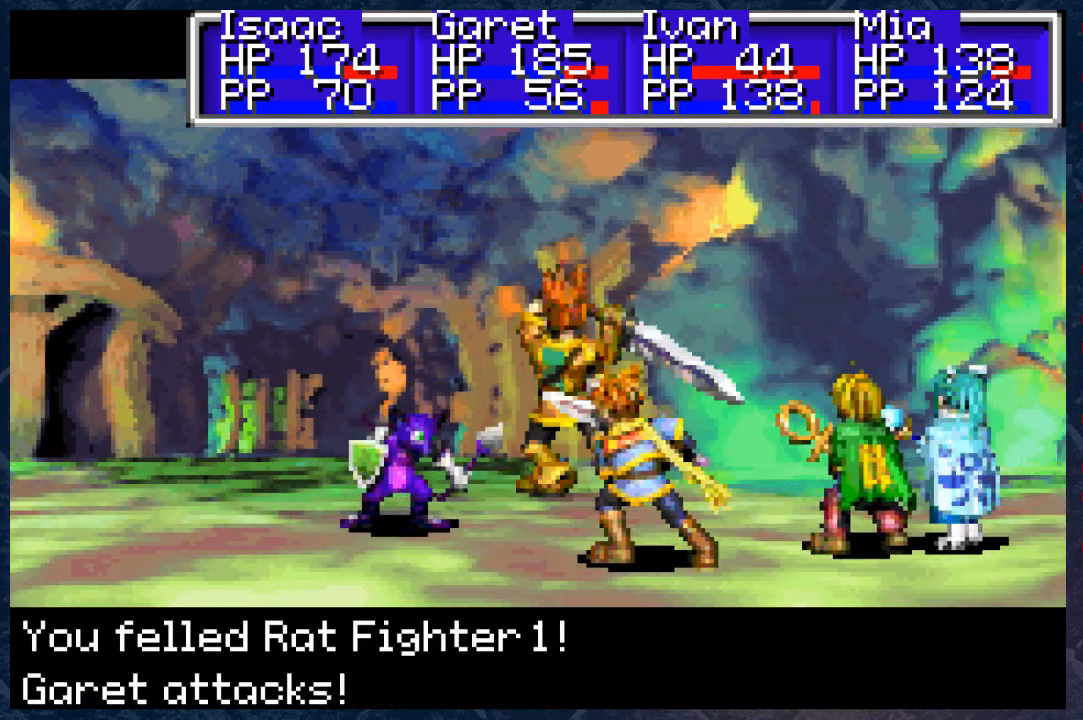
{"buttons": [], "left_stick": "center", "right_stick": "center", "events": [[117, "A", "down"], [233, "A", "up"]]}
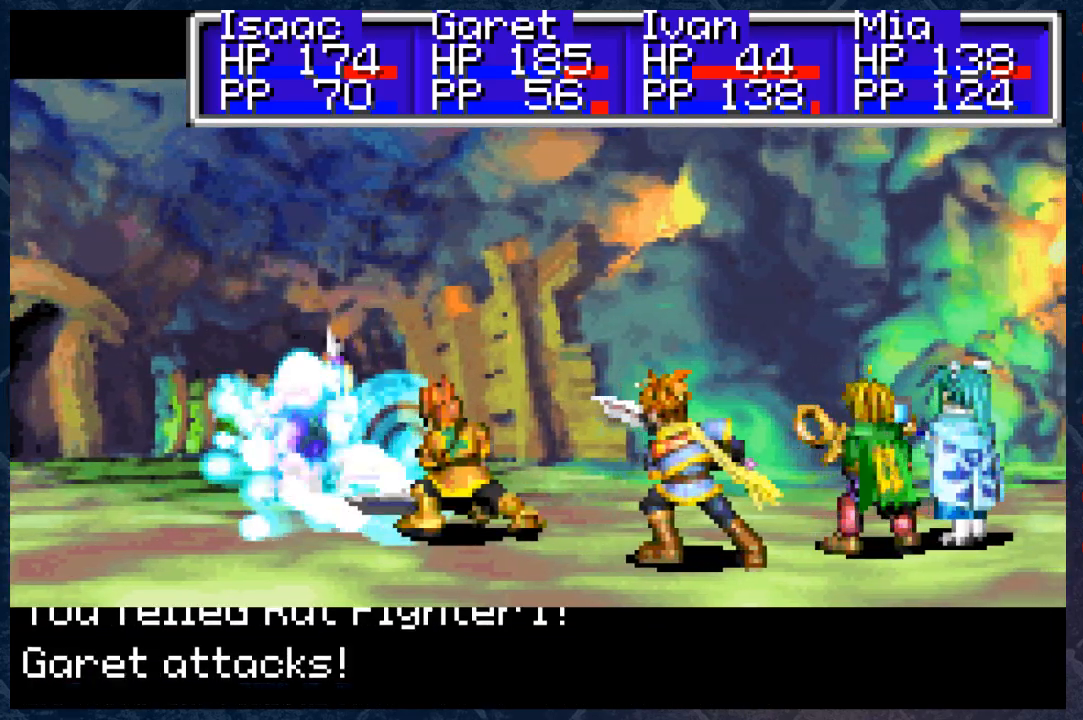
{"buttons": ["A"], "left_stick": "center", "right_stick": "center", "events": [[50, "A", "down"], [250, "A", "up"], [383, "A", "down"]]}
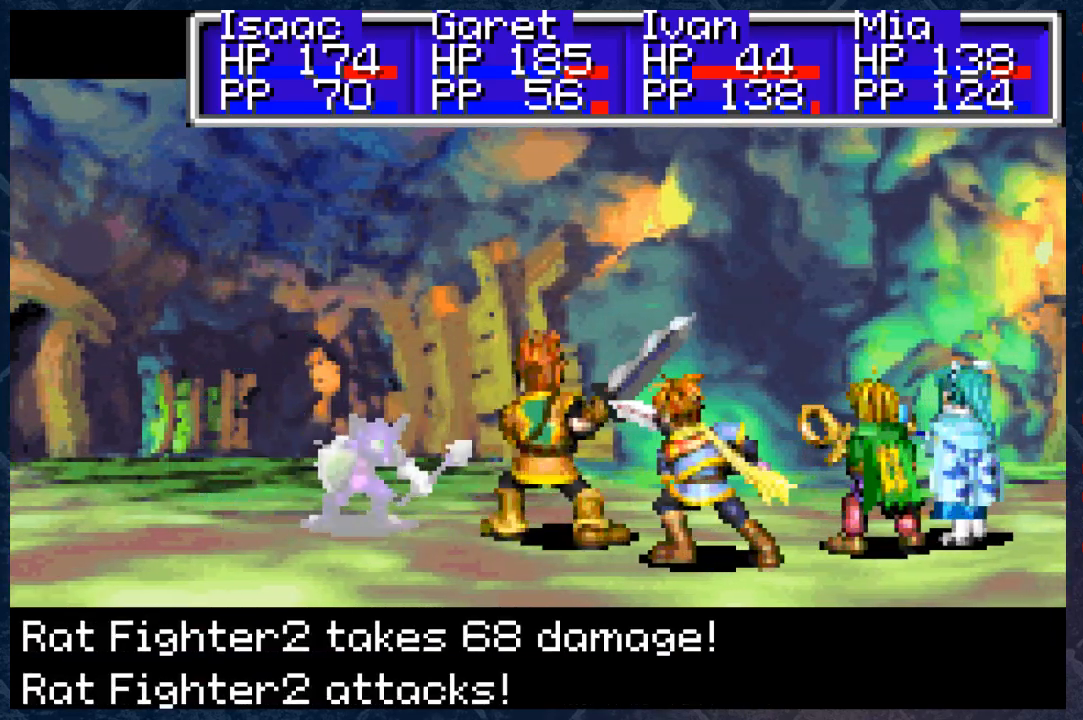
{"buttons": [], "left_stick": "center", "right_stick": "center", "events": [[33, "A", "up"], [217, "A", "down"], [417, "A", "up"]]}
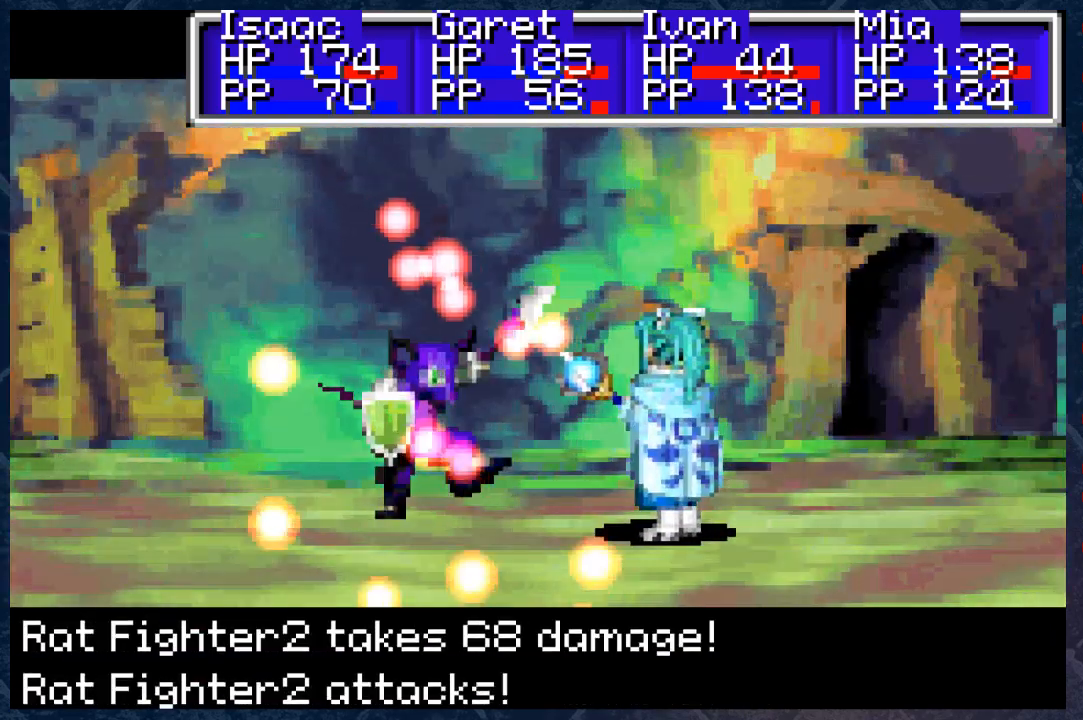
{"buttons": [], "left_stick": "center", "right_stick": "center", "events": [[67, "A", "down"], [200, "A", "up"]]}
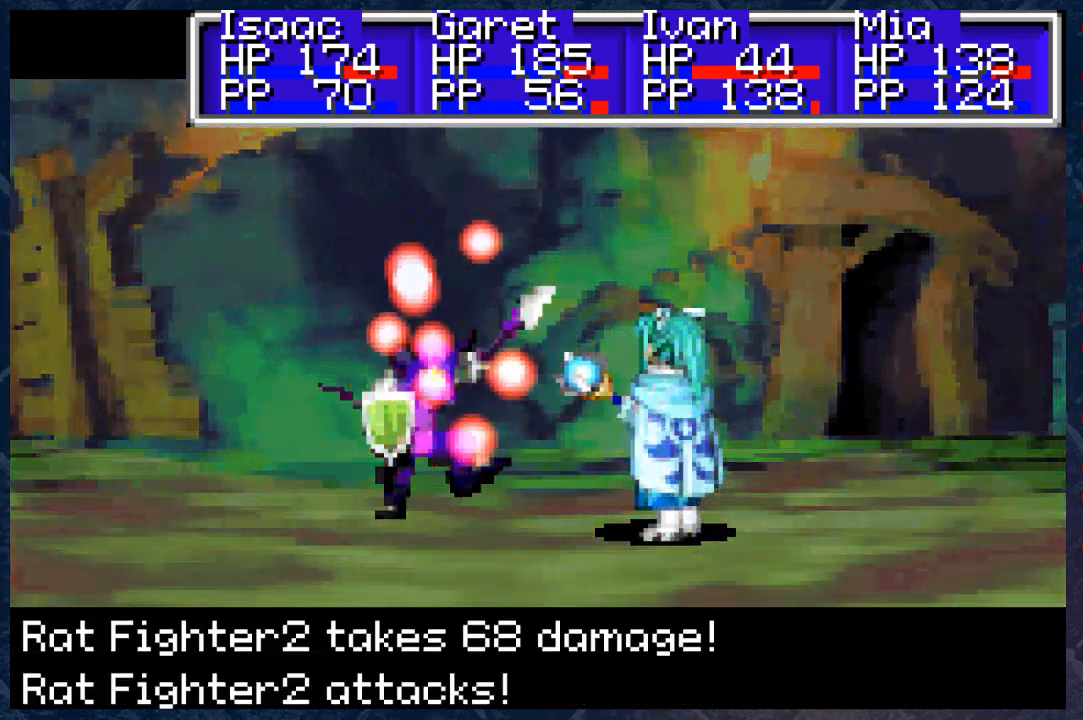
{"buttons": [], "left_stick": "center", "right_stick": "center", "events": []}
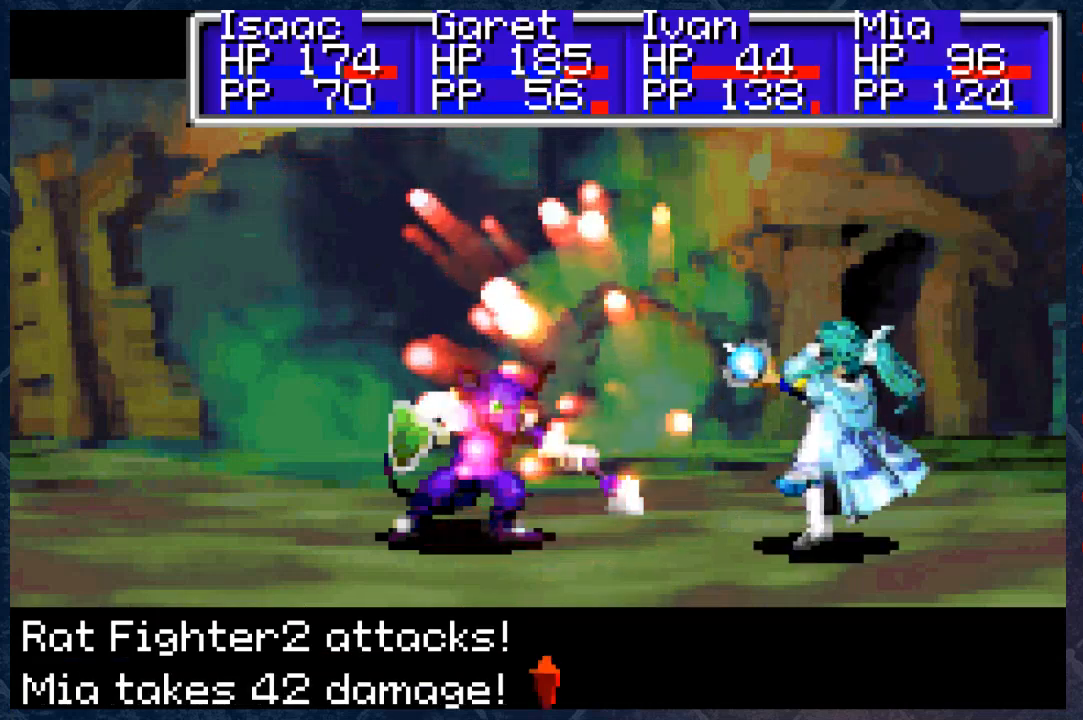
{"buttons": [], "left_stick": "center", "right_stick": "center", "events": []}
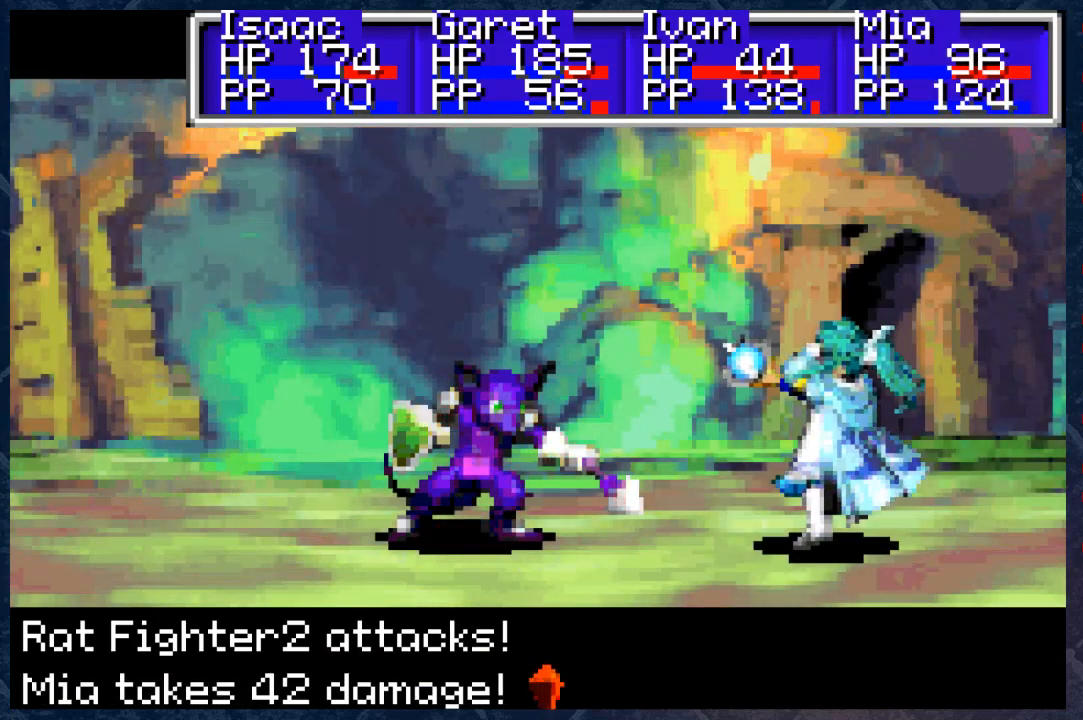
{"buttons": ["A"], "left_stick": "center", "right_stick": "center", "events": [[100, "A", "down"], [300, "A", "up"], [483, "A", "down"]]}
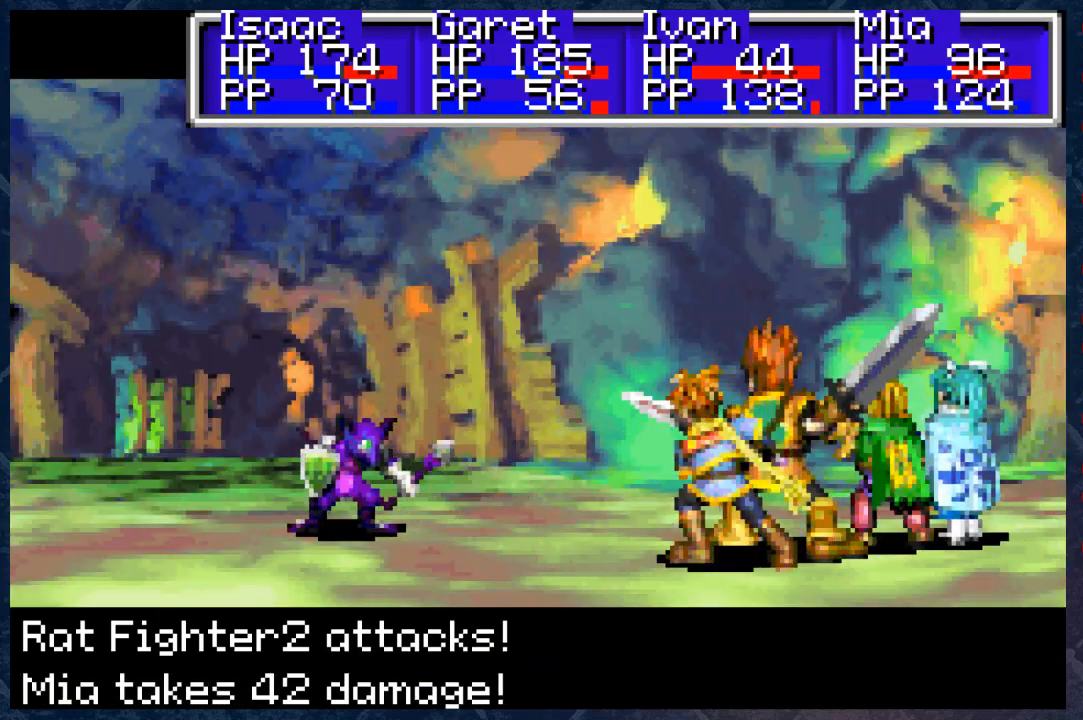
{"buttons": [], "left_stick": "center", "right_stick": "center", "events": [[67, "A", "up"], [300, "A", "down"], [367, "A", "up"]]}
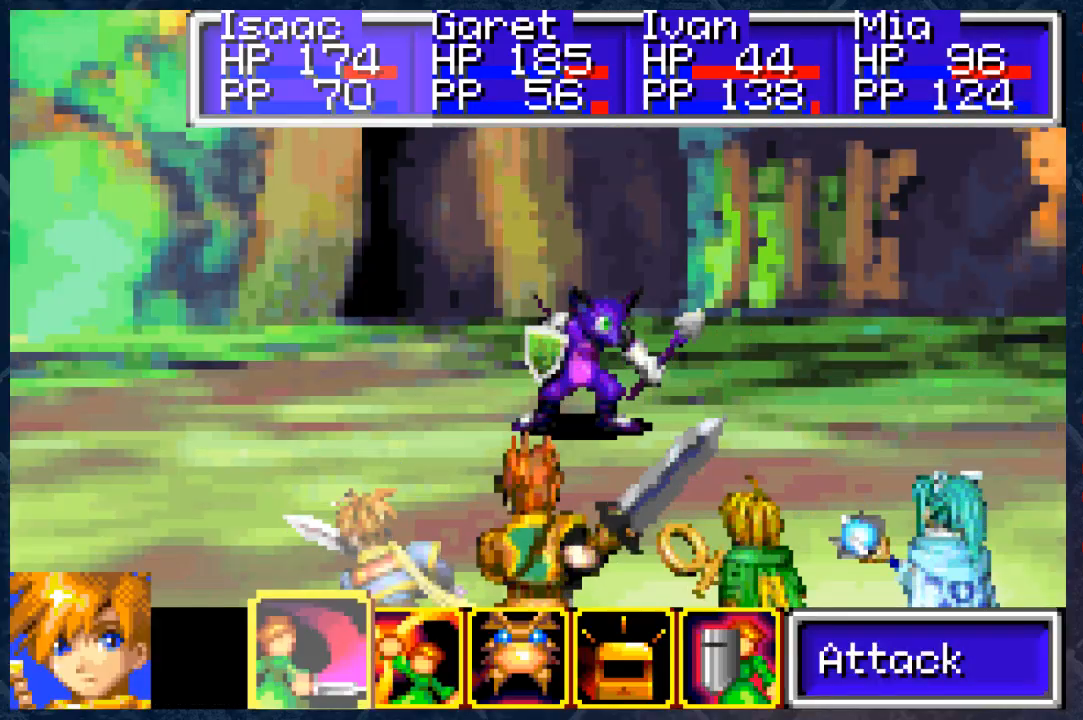
{"buttons": [], "left_stick": "center", "right_stick": "center", "events": [[100, "A", "down"], [217, "A", "up"], [300, "A", "down"], [467, "A", "up"]]}
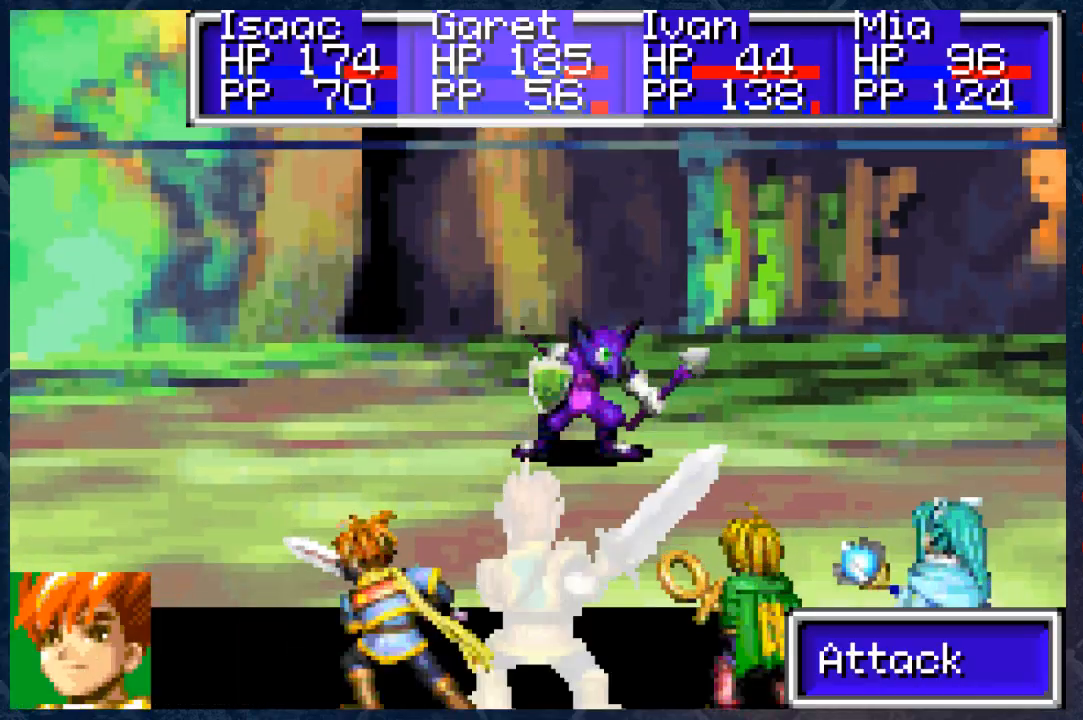
{"buttons": ["A"], "left_stick": "center", "right_stick": "center", "events": [[67, "A", "down"], [183, "A", "up"], [300, "A", "down"], [433, "A", "up"], [500, "A", "down"]]}
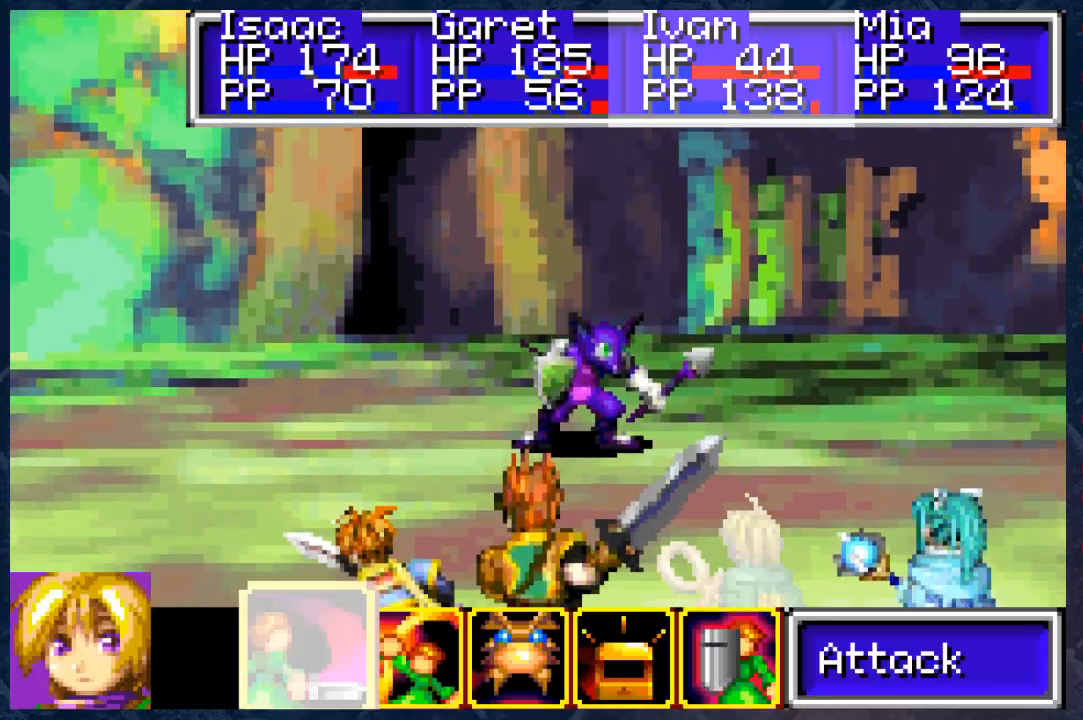
{"buttons": ["A"], "left_stick": "center", "right_stick": "center", "events": [[117, "A", "up"], [267, "A", "down"], [383, "A", "up"], [500, "A", "down"]]}
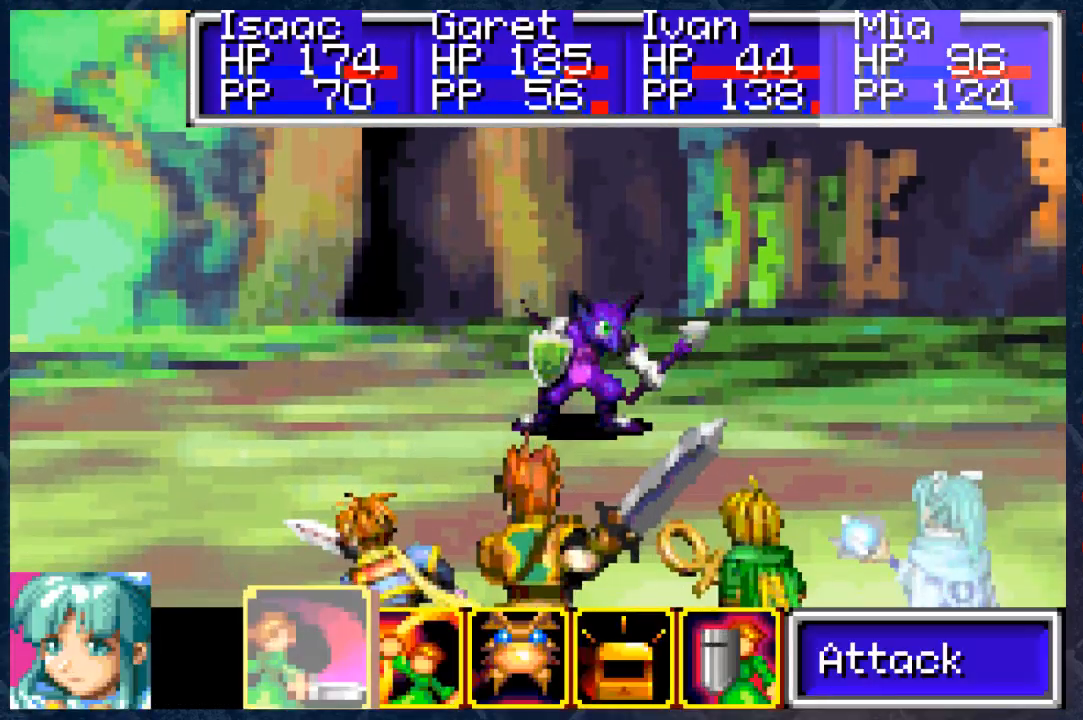
{"buttons": [], "left_stick": "center", "right_stick": "center", "events": [[117, "A", "up"], [250, "A", "down"], [417, "A", "up"]]}
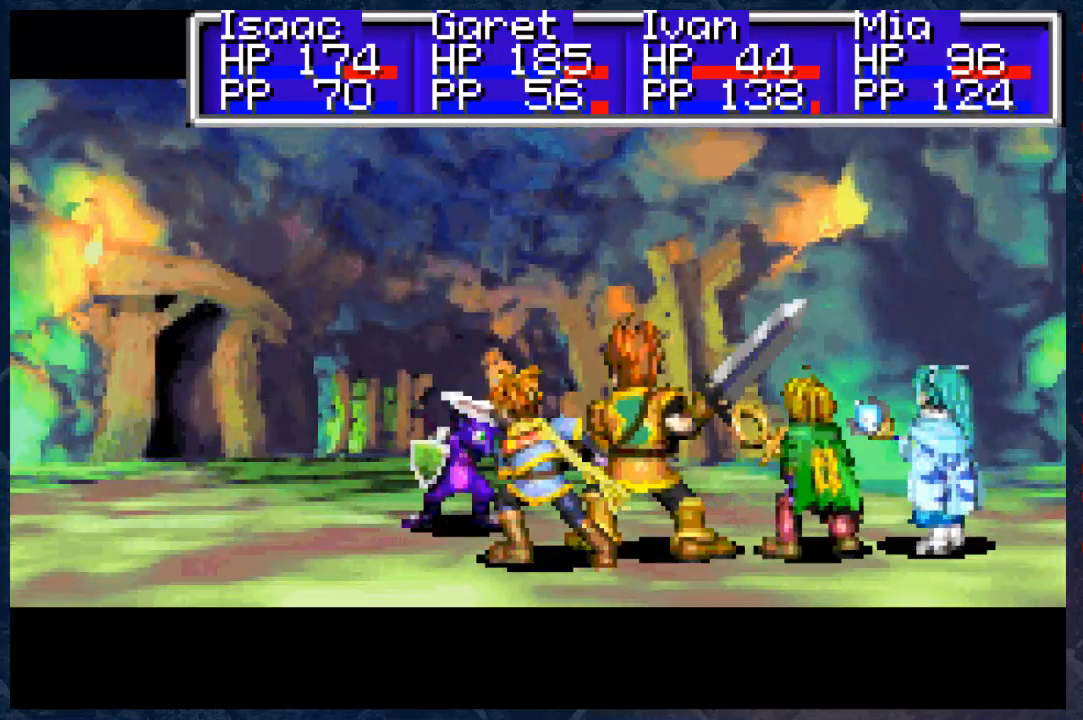
{"buttons": [], "left_stick": "center", "right_stick": "center", "events": [[17, "A", "down"], [150, "A", "up"]]}
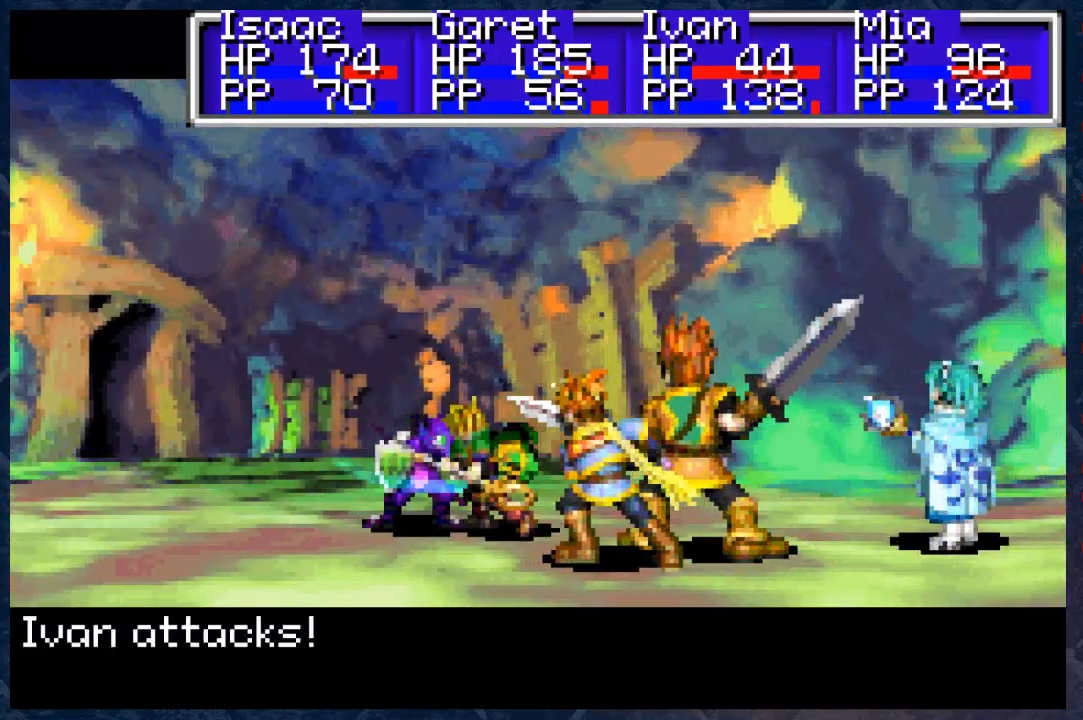
{"buttons": [], "left_stick": "center", "right_stick": "center", "events": []}
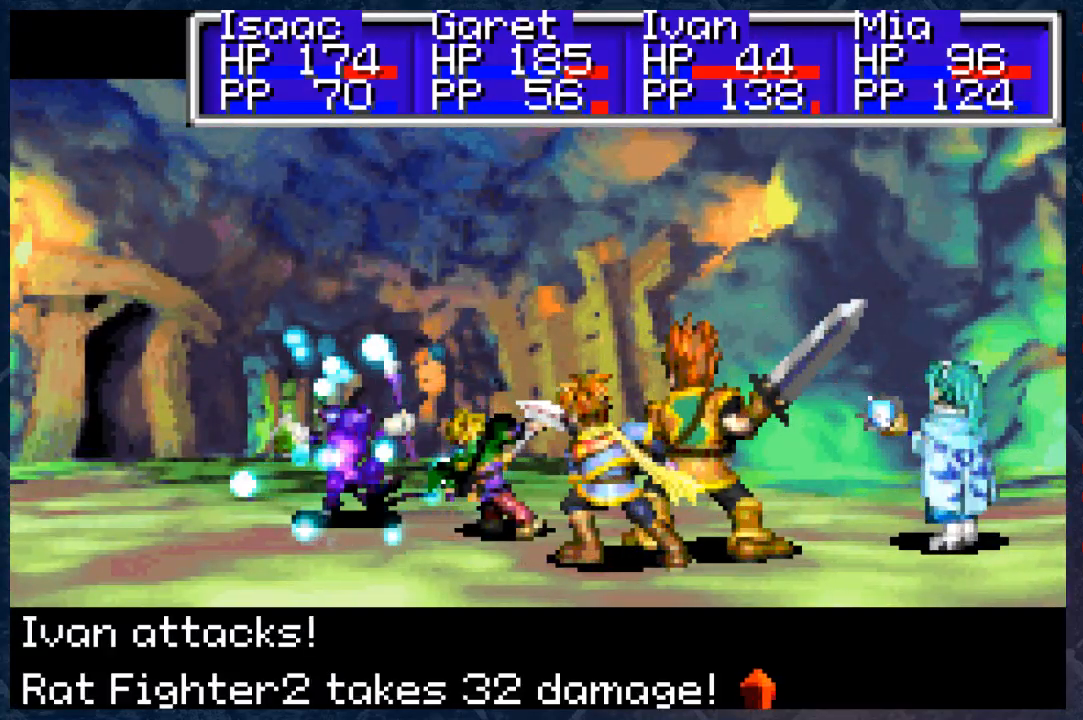
{"buttons": ["A"], "left_stick": "center", "right_stick": "center", "events": [[383, "A", "down"]]}
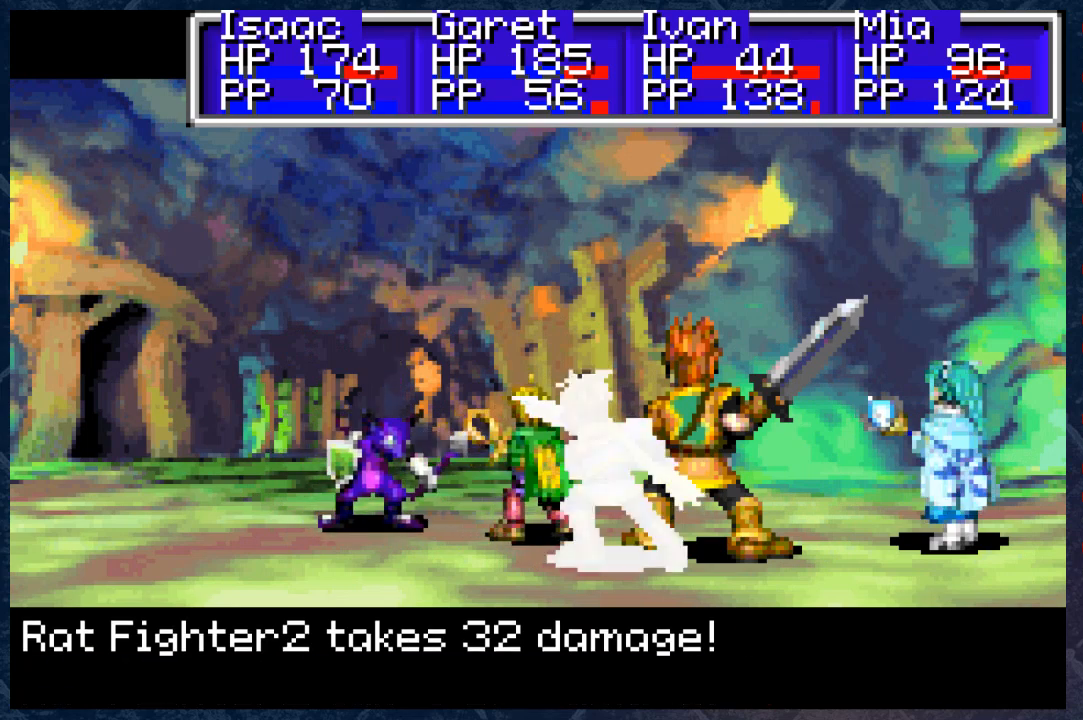
{"buttons": ["A"], "left_stick": "center", "right_stick": "center", "events": [[17, "A", "up"], [100, "A", "down"], [267, "A", "up"], [367, "A", "down"]]}
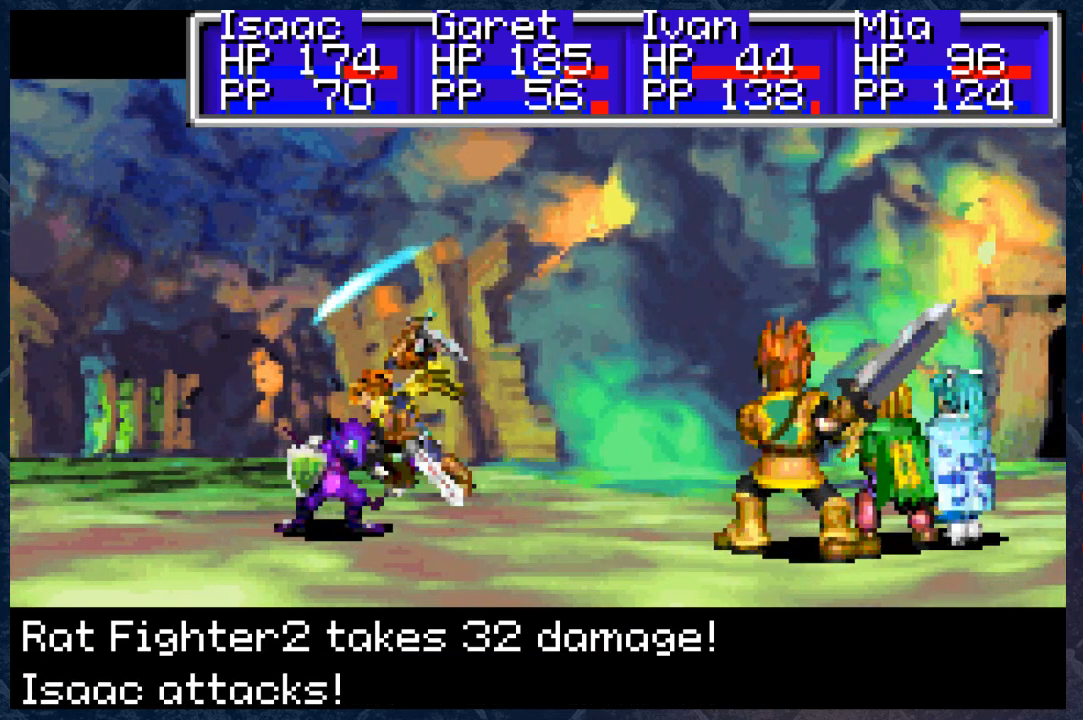
{"buttons": ["A"], "left_stick": "center", "right_stick": "center", "events": [[50, "A", "up"], [117, "A", "down"], [267, "A", "up"], [400, "A", "down"]]}
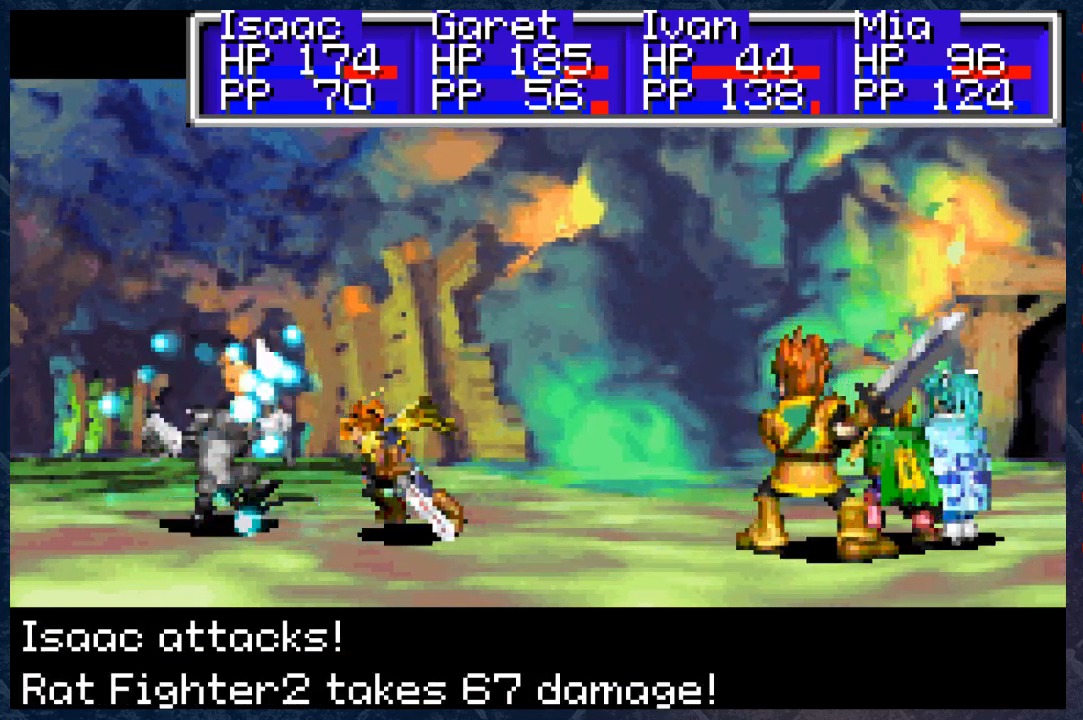
{"buttons": ["A"], "left_stick": "center", "right_stick": "center", "events": [[33, "A", "up"], [133, "A", "down"], [283, "A", "up"], [400, "A", "down"]]}
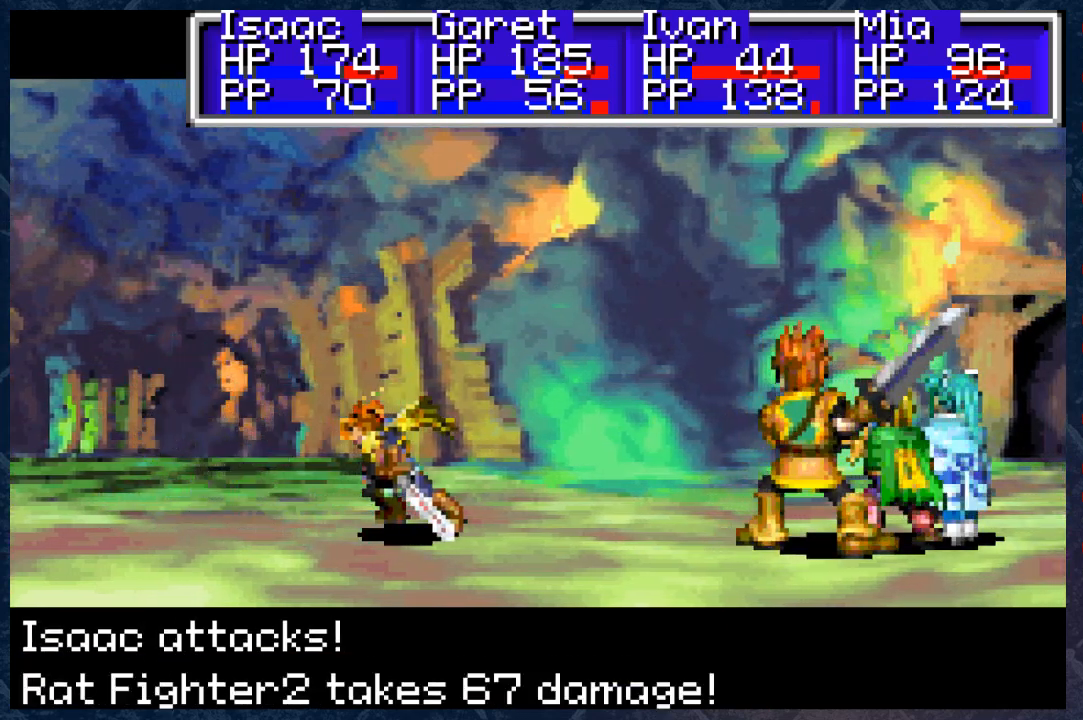
{"buttons": ["A"], "left_stick": "center", "right_stick": "center", "events": [[17, "A", "up"], [183, "A", "down"], [333, "A", "up"], [467, "A", "down"]]}
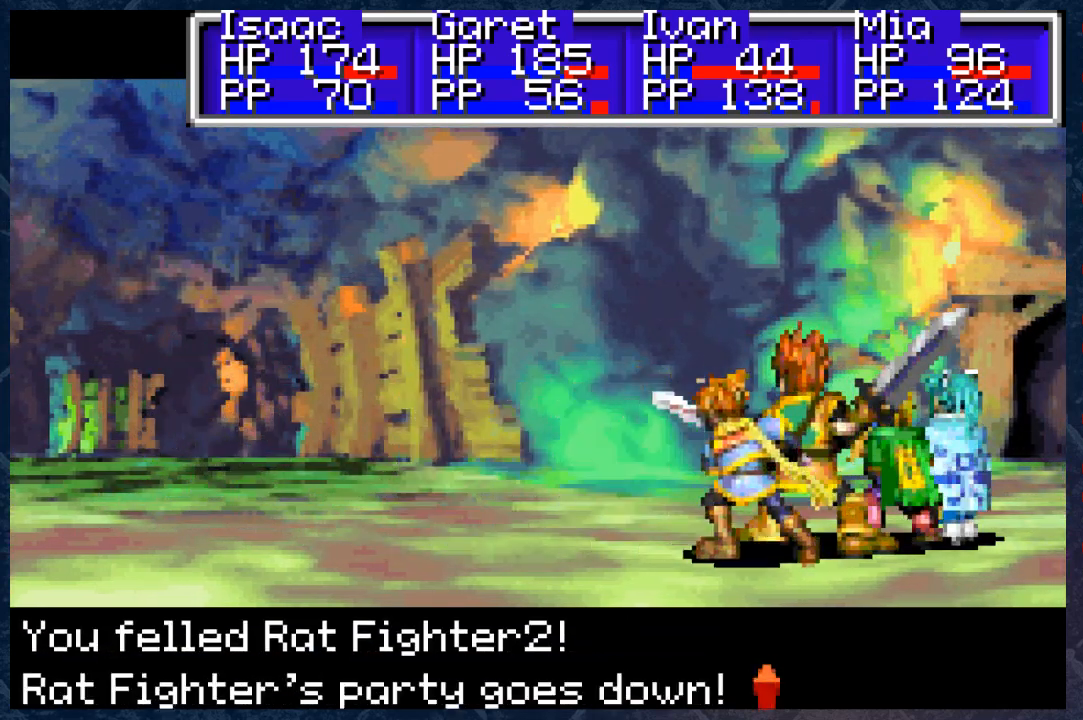
{"buttons": [], "left_stick": "center", "right_stick": "center", "events": [[117, "A", "up"], [317, "A", "down"], [433, "A", "up"]]}
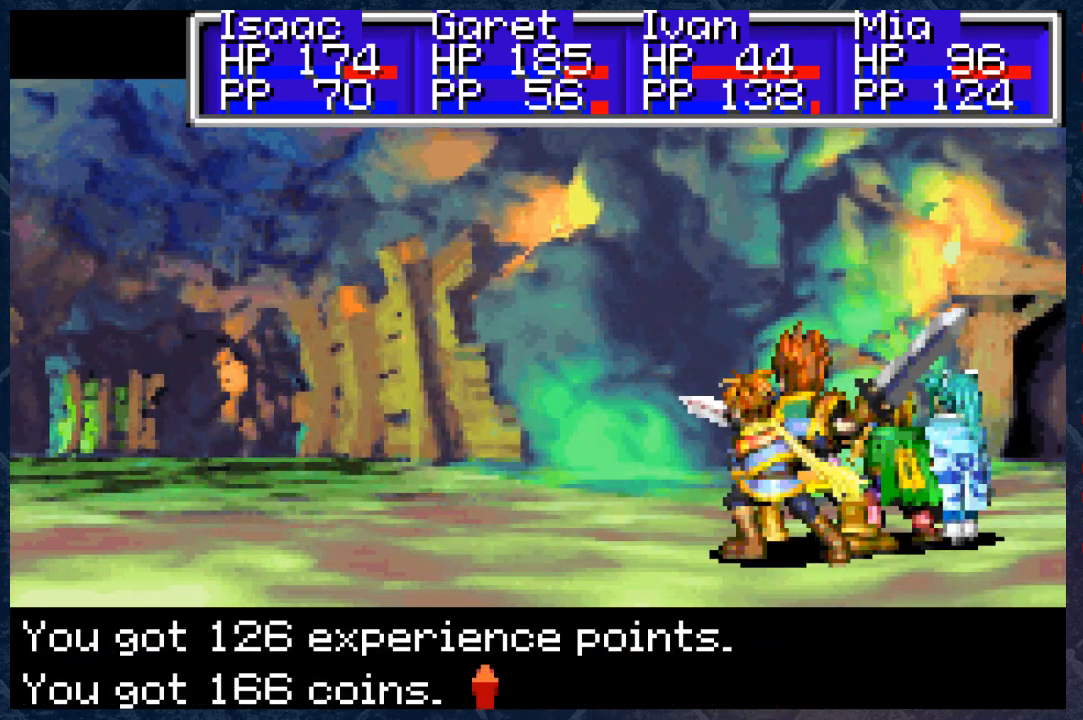
{"buttons": [], "left_stick": "center", "right_stick": "center", "events": [[50, "A", "down"], [217, "A", "up"], [283, "A", "down"], [450, "A", "up"]]}
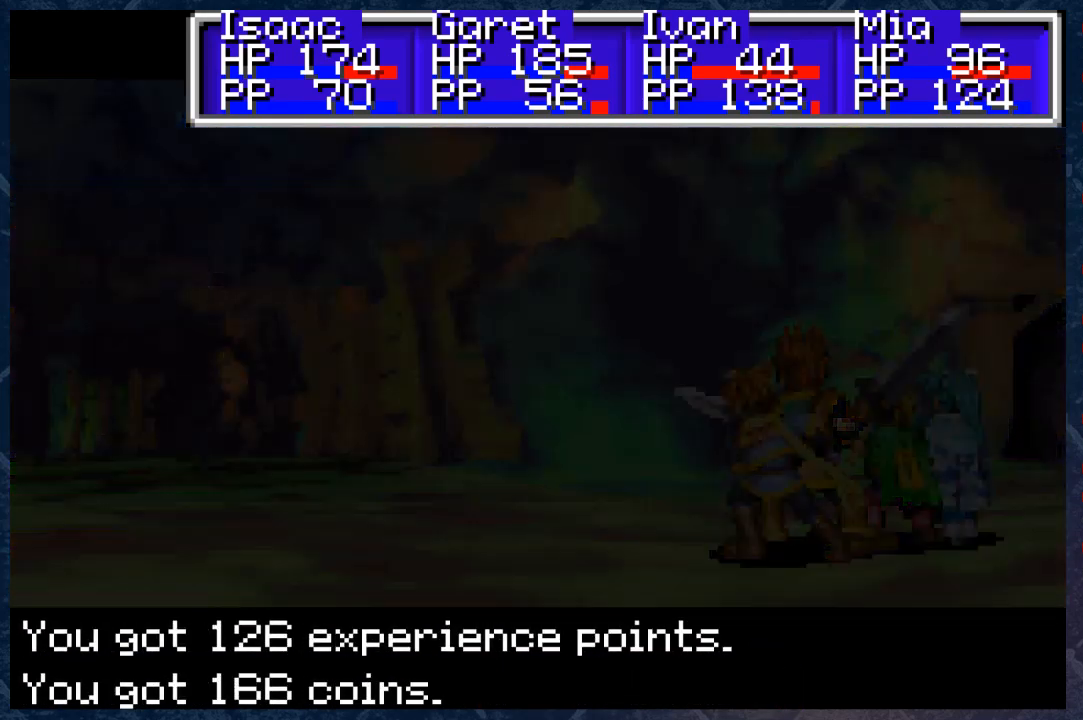
{"buttons": [], "left_stick": "center", "right_stick": "center", "events": []}
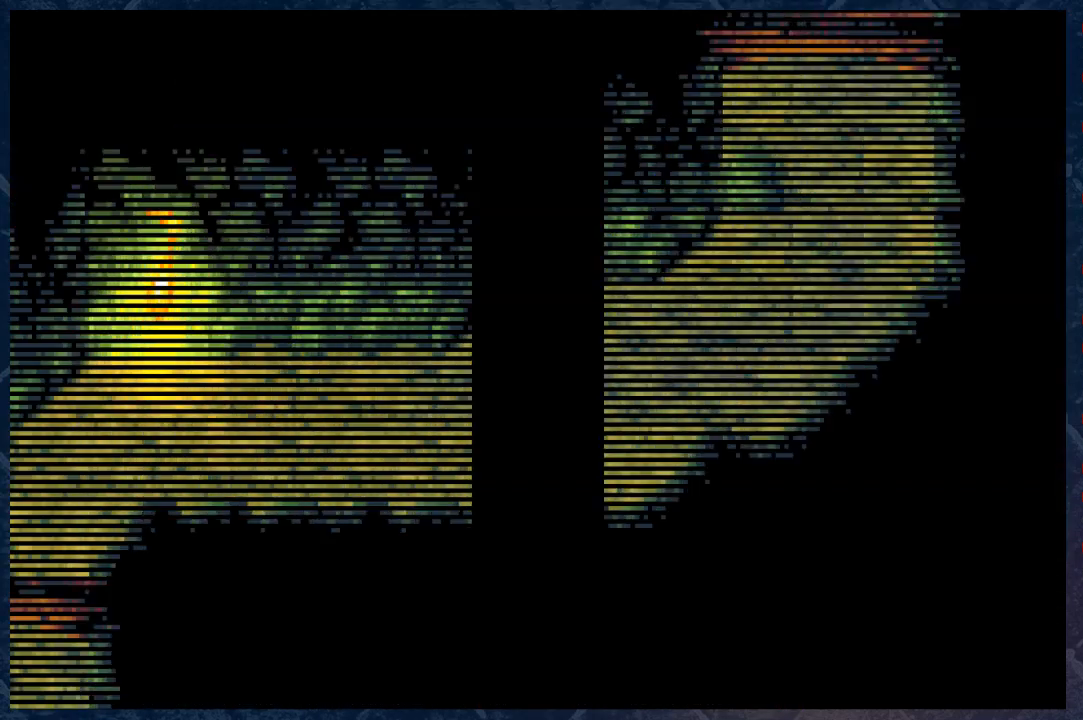
{"buttons": ["B"], "left_stick": "right", "right_stick": "center", "events": [[383, "B", "down"], [383, "left_stick", "right"]]}
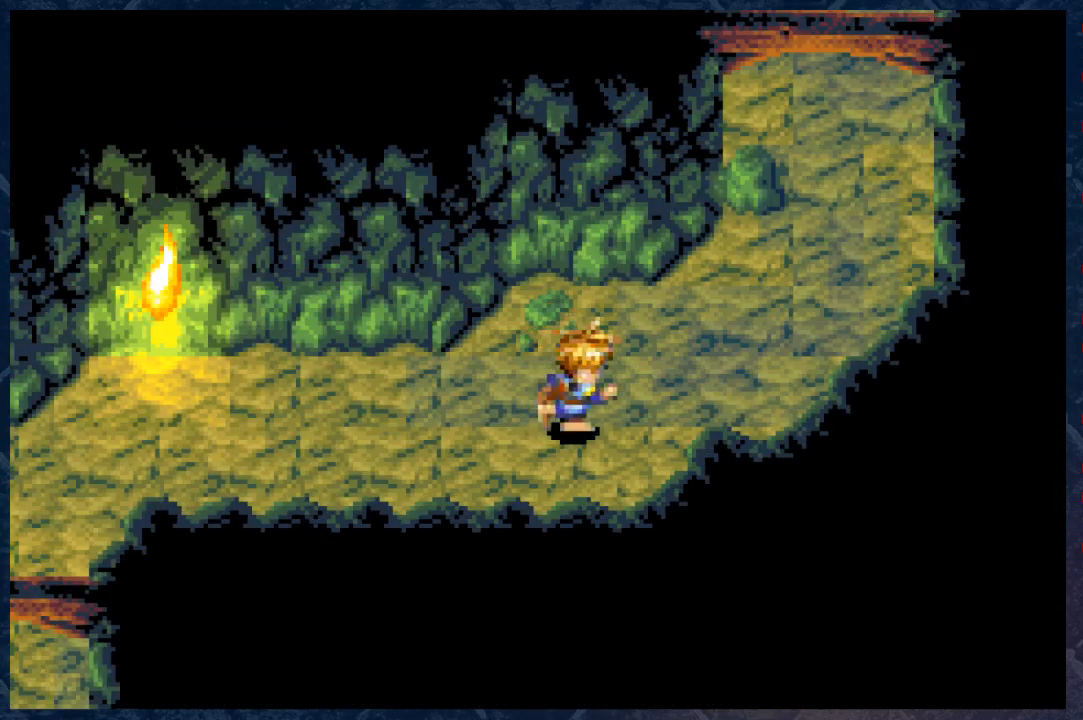
{"buttons": ["B"], "left_stick": "up-right", "right_stick": "center", "events": [[33, "left_stick", "up-right"]]}